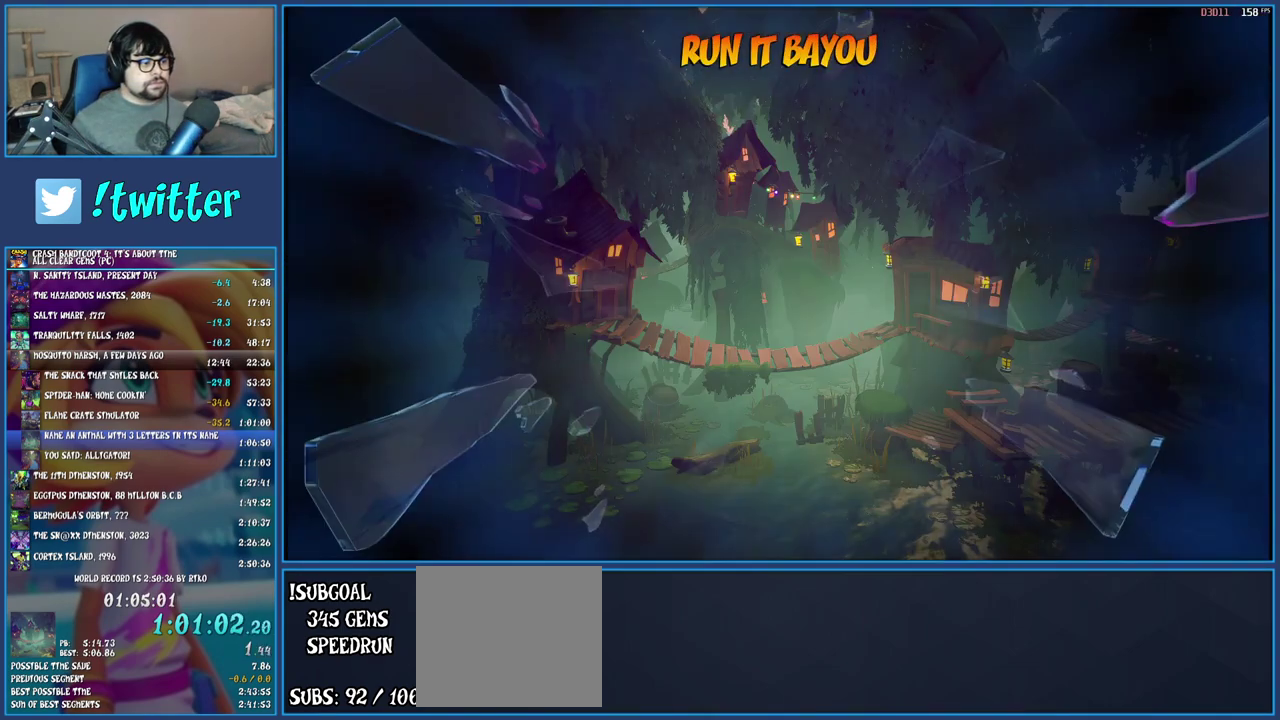
Gameplay with a controller (PlayStation layout); each line is a JSON object with the inputs held at the frame after it. "events" lists button and stick changes between this image and that frame as [ms after this image, input, new state], when the widget could be followed in between. Not read: L3 R3.
{"buttons": ["TRIANGLE"], "left_stick": "center", "right_stick": "center", "events": [[33, "TRIANGLE", "down"], [100, "TRIANGLE", "up"], [167, "TRIANGLE", "down"], [250, "TRIANGLE", "up"], [317, "TRIANGLE", "down"], [400, "TRIANGLE", "up"], [467, "TRIANGLE", "down"]]}
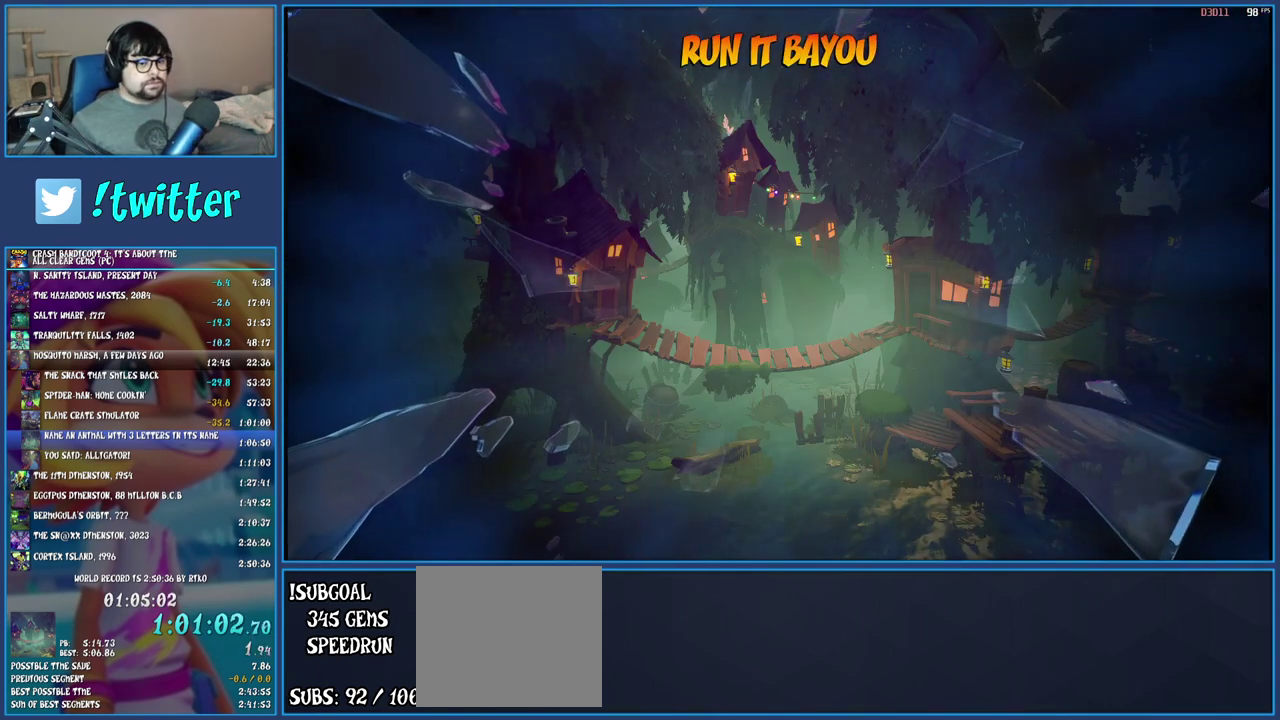
{"buttons": [], "left_stick": "up-right", "right_stick": "center"}
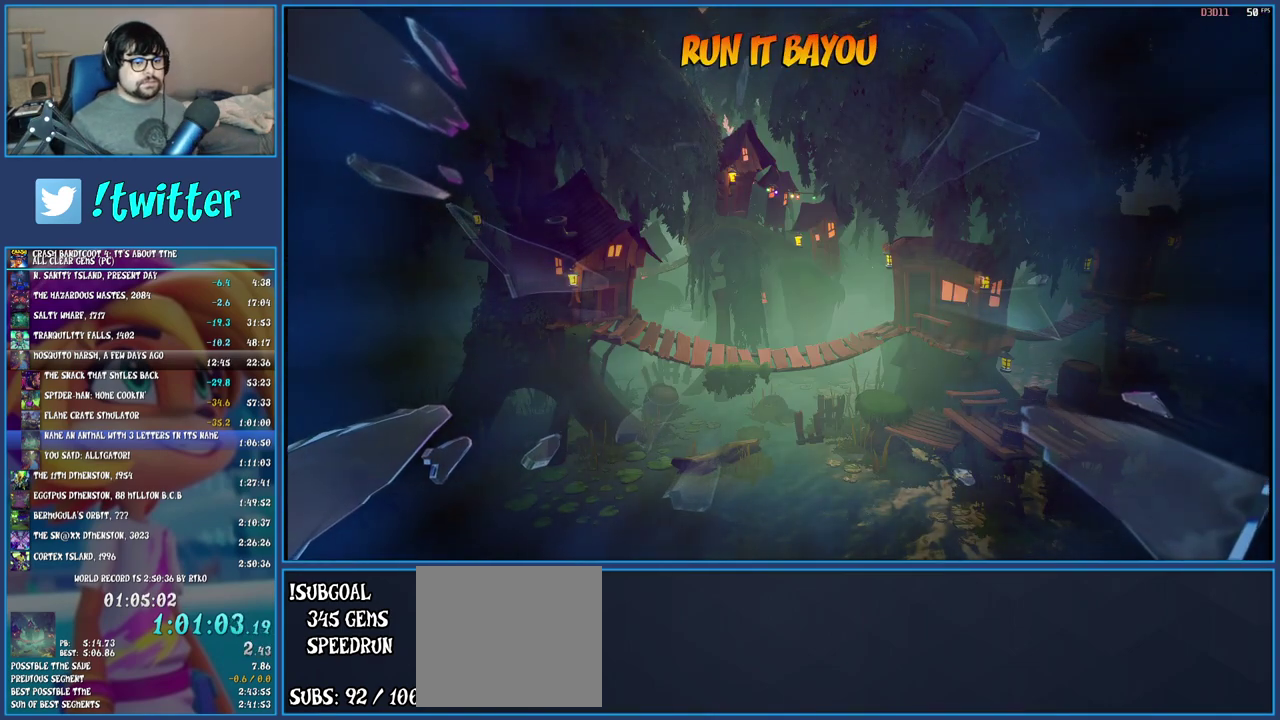
{"buttons": [], "left_stick": "up", "right_stick": "center"}
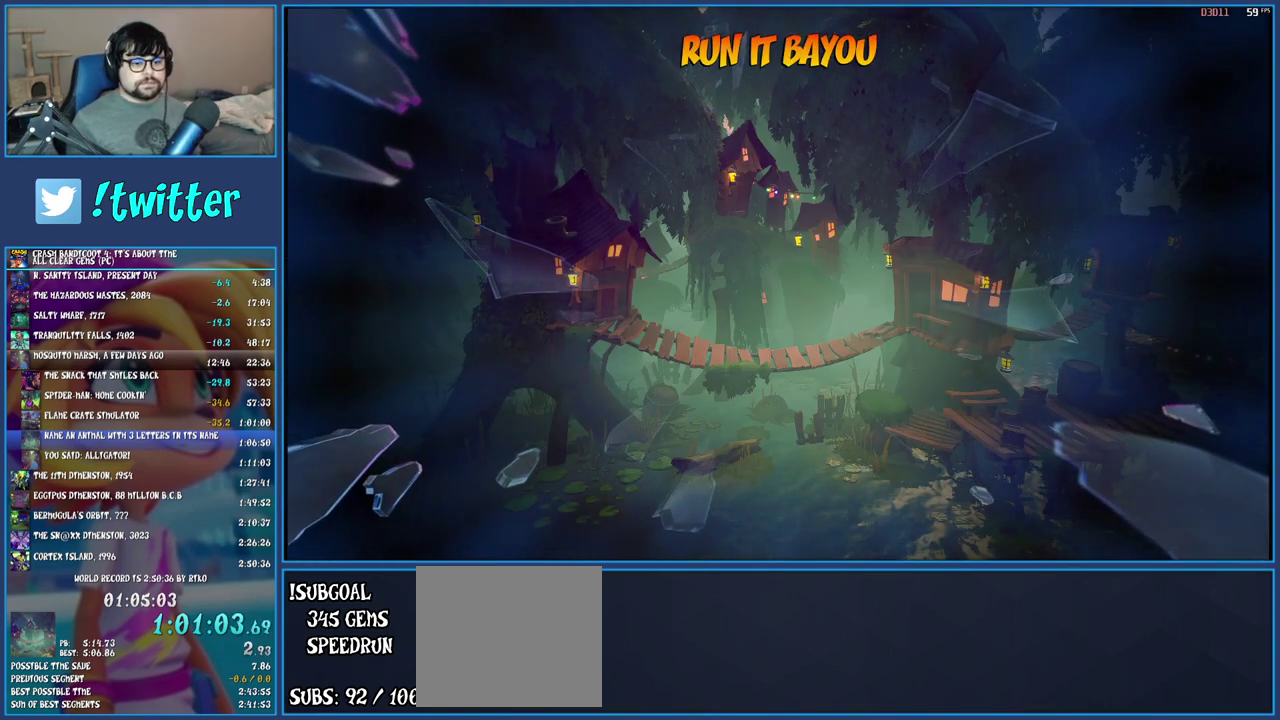
{"buttons": ["TRIANGLE"], "left_stick": "down-left", "right_stick": "center"}
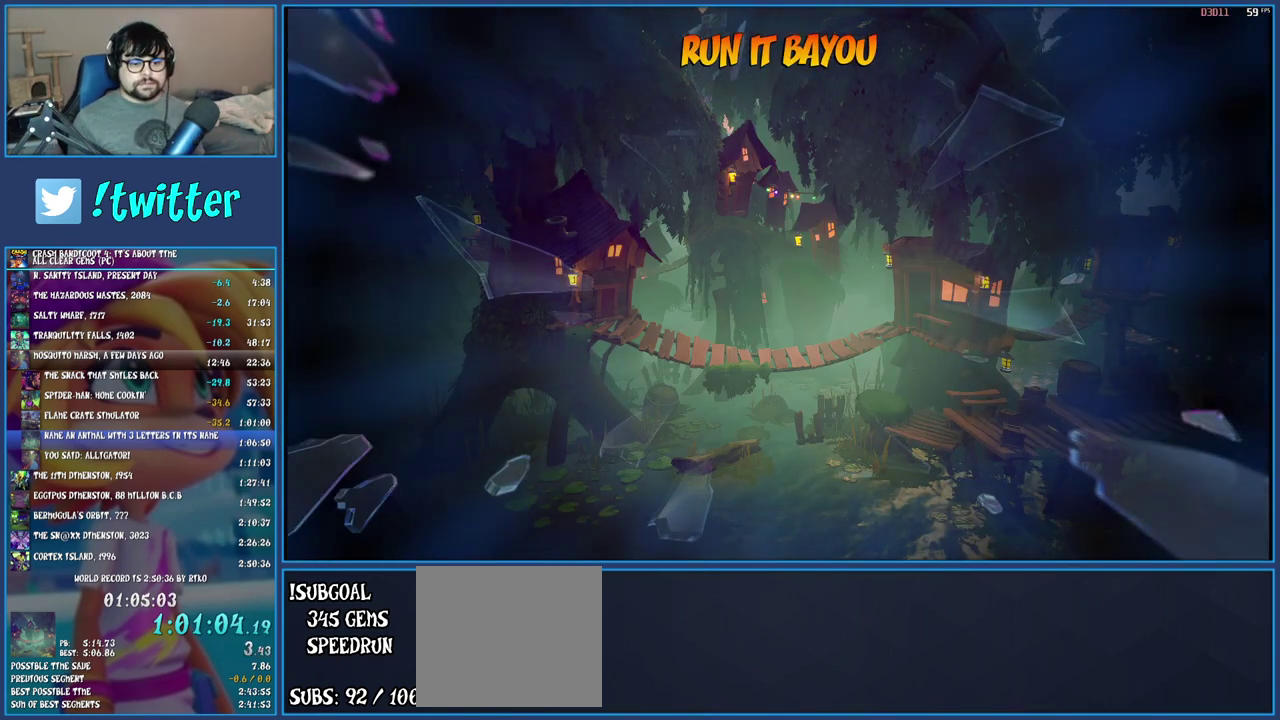
{"buttons": [], "left_stick": "center", "right_stick": "center"}
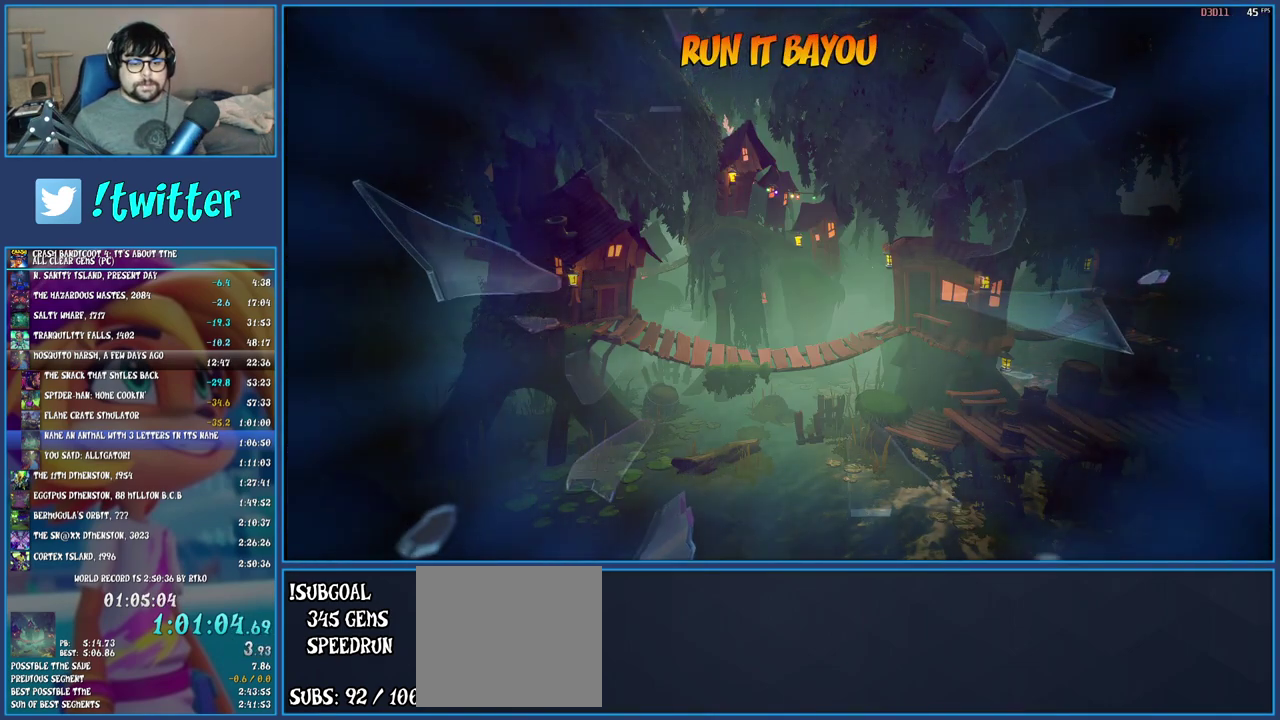
{"buttons": [], "left_stick": "up", "right_stick": "center", "events": [[83, "TRIANGLE", "down"], [167, "TRIANGLE", "up"], [183, "left_stick", "up"], [267, "TRIANGLE", "down"], [317, "TRIANGLE", "up"], [400, "TRIANGLE", "down"], [450, "TRIANGLE", "up"]]}
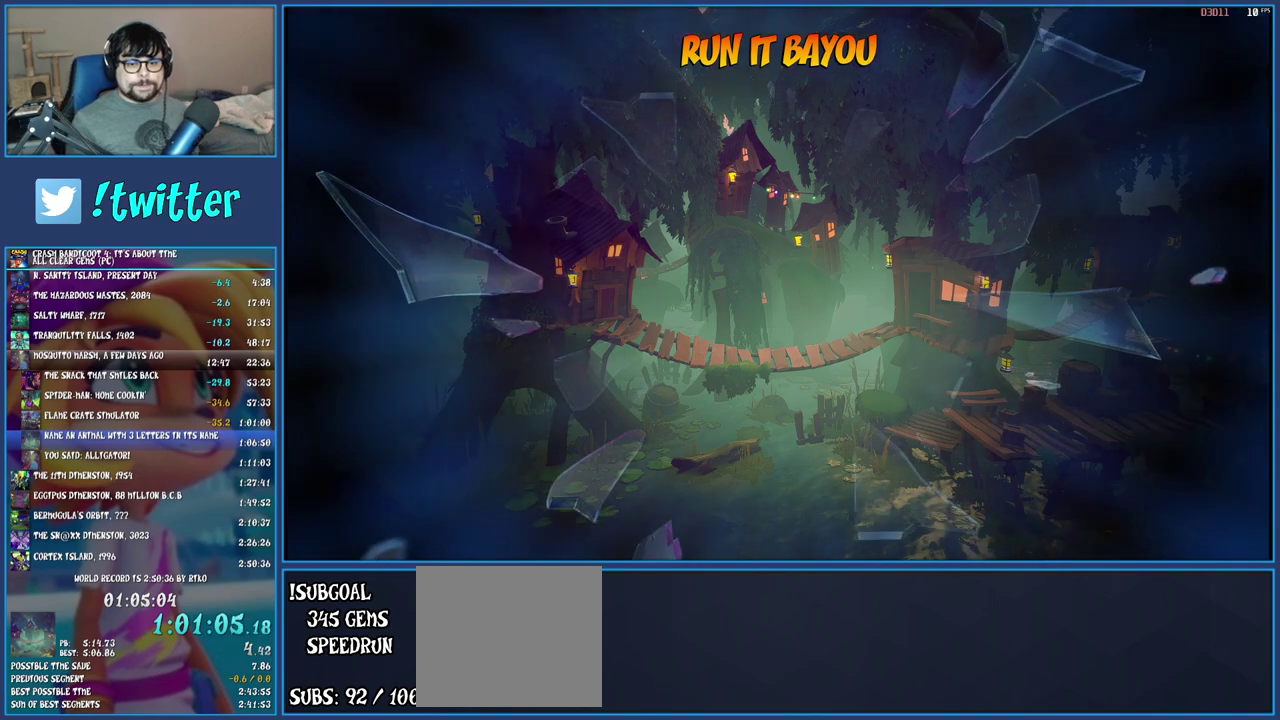
{"buttons": [], "left_stick": "up", "right_stick": "center", "events": [[50, "TRIANGLE", "down"], [117, "TRIANGLE", "up"], [200, "TRIANGLE", "down"], [283, "TRIANGLE", "up"], [350, "TRIANGLE", "down"], [450, "TRIANGLE", "up"]]}
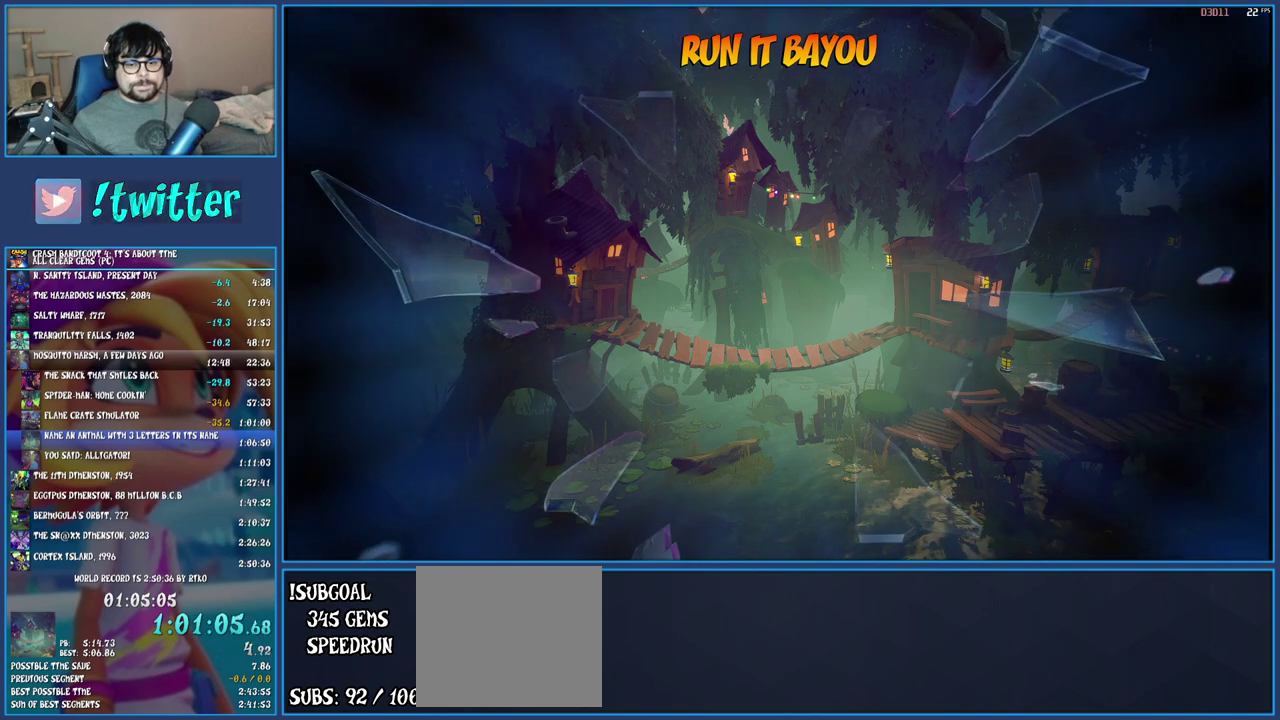
{"buttons": [], "left_stick": "up", "right_stick": "center", "events": [[17, "TRIANGLE", "down"], [117, "TRIANGLE", "up"], [200, "TRIANGLE", "down"], [300, "TRIANGLE", "up"], [400, "TRIANGLE", "down"], [500, "TRIANGLE", "up"]]}
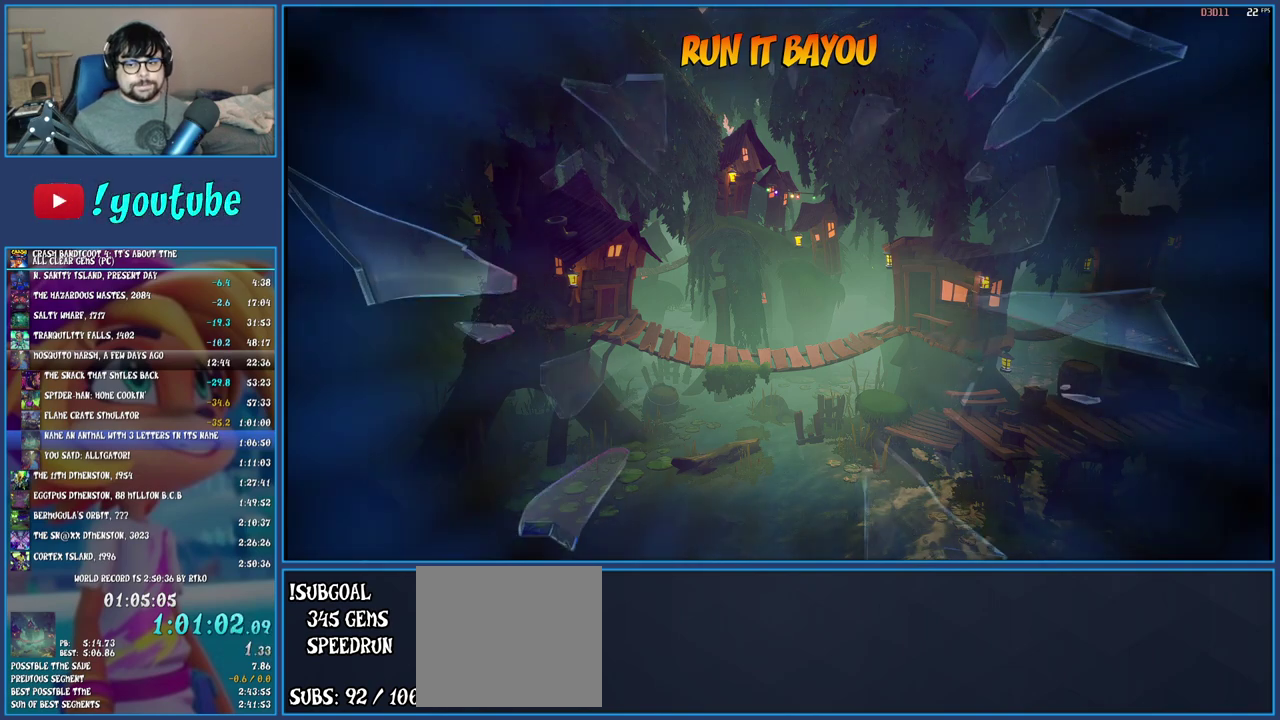
{"buttons": ["TRIANGLE"], "left_stick": "up", "right_stick": "center", "events": [[83, "TRIANGLE", "down"], [183, "TRIANGLE", "up"], [283, "TRIANGLE", "down"], [383, "TRIANGLE", "up"], [467, "TRIANGLE", "down"]]}
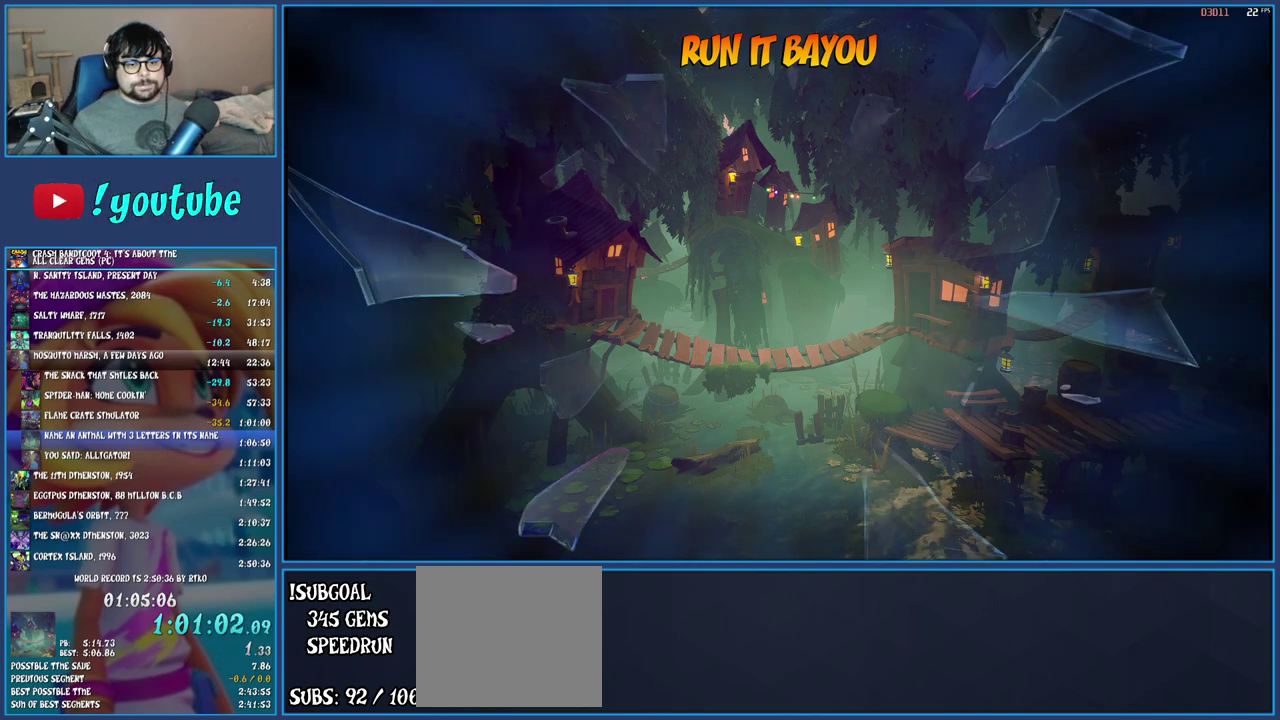
{"buttons": [], "left_stick": "up", "right_stick": "center", "events": [[67, "TRIANGLE", "up"], [150, "TRIANGLE", "down"], [267, "TRIANGLE", "up"], [367, "TRIANGLE", "down"], [467, "TRIANGLE", "up"]]}
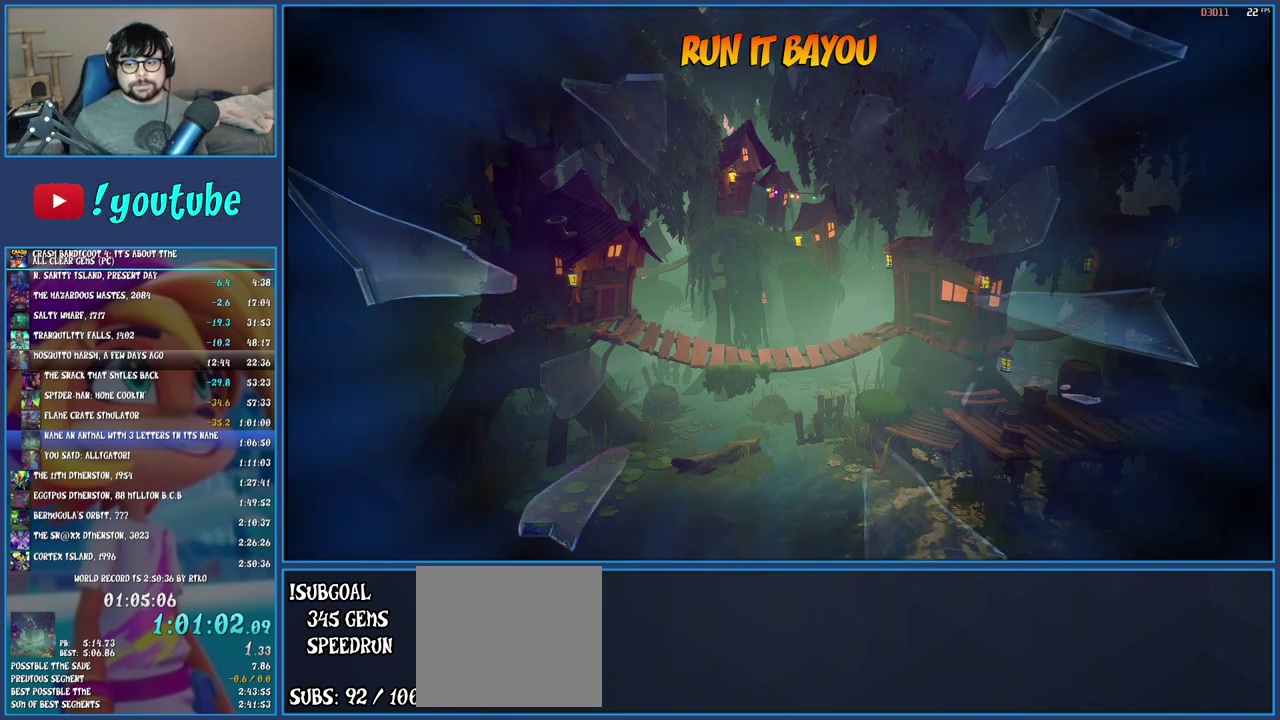
{"buttons": ["TRIANGLE"], "left_stick": "up", "right_stick": "center", "events": [[67, "TRIANGLE", "down"], [183, "TRIANGLE", "up"], [233, "TRIANGLE", "down"], [367, "TRIANGLE", "up"], [433, "TRIANGLE", "down"]]}
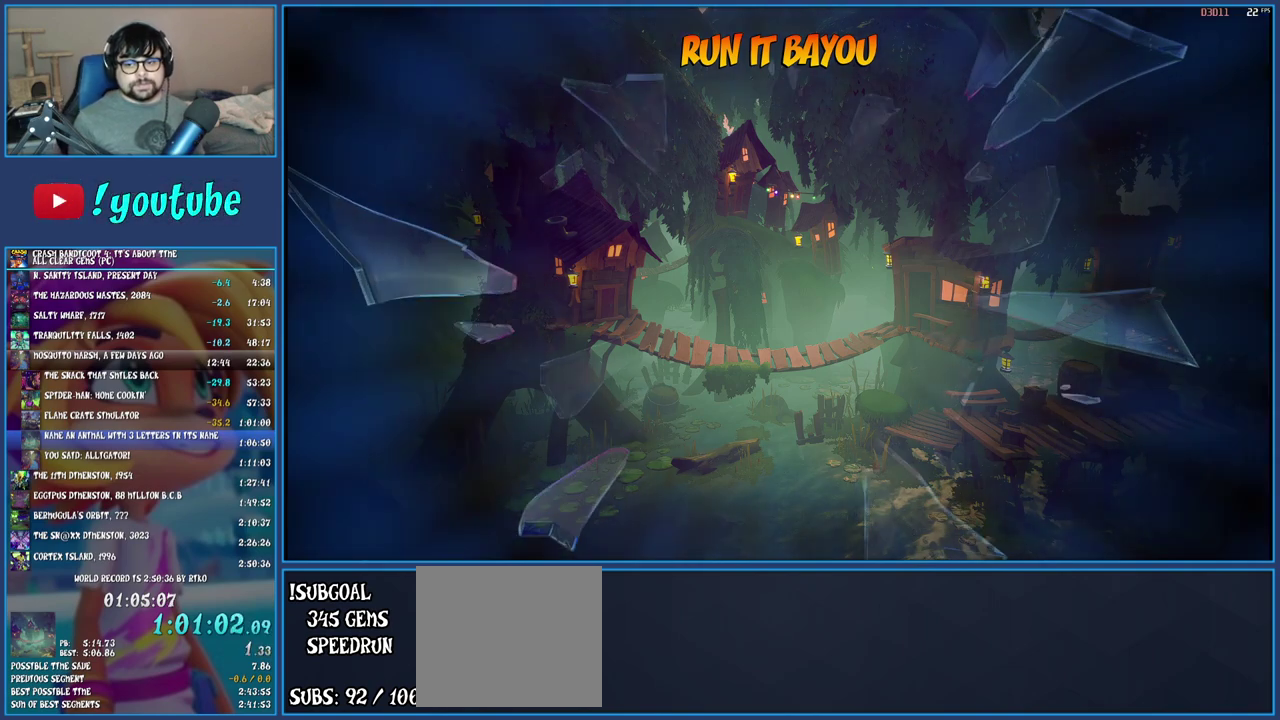
{"buttons": [], "left_stick": "up", "right_stick": "center", "events": [[50, "TRIANGLE", "up"], [117, "TRIANGLE", "down"], [250, "TRIANGLE", "up"], [317, "TRIANGLE", "down"], [433, "TRIANGLE", "up"]]}
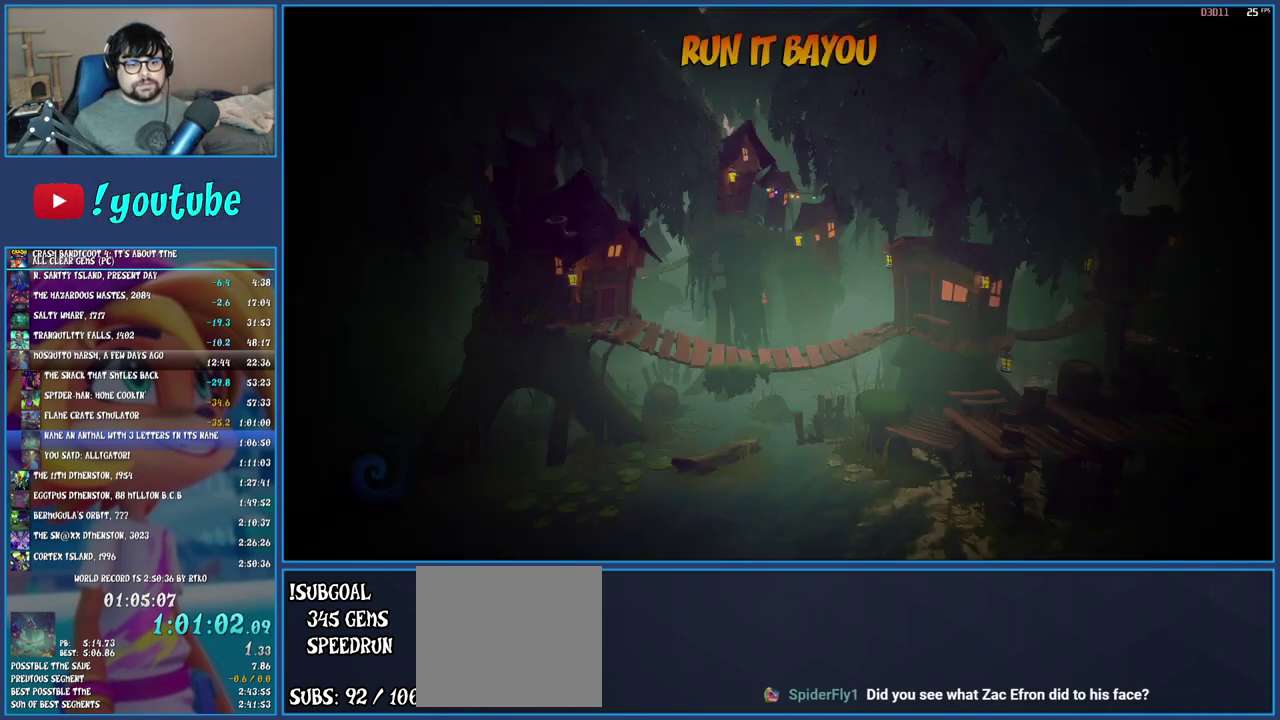
{"buttons": ["TRIANGLE"], "left_stick": "up", "right_stick": "center", "events": [[17, "TRIANGLE", "down"], [133, "TRIANGLE", "up"], [217, "TRIANGLE", "down"], [317, "TRIANGLE", "up"], [417, "TRIANGLE", "down"]]}
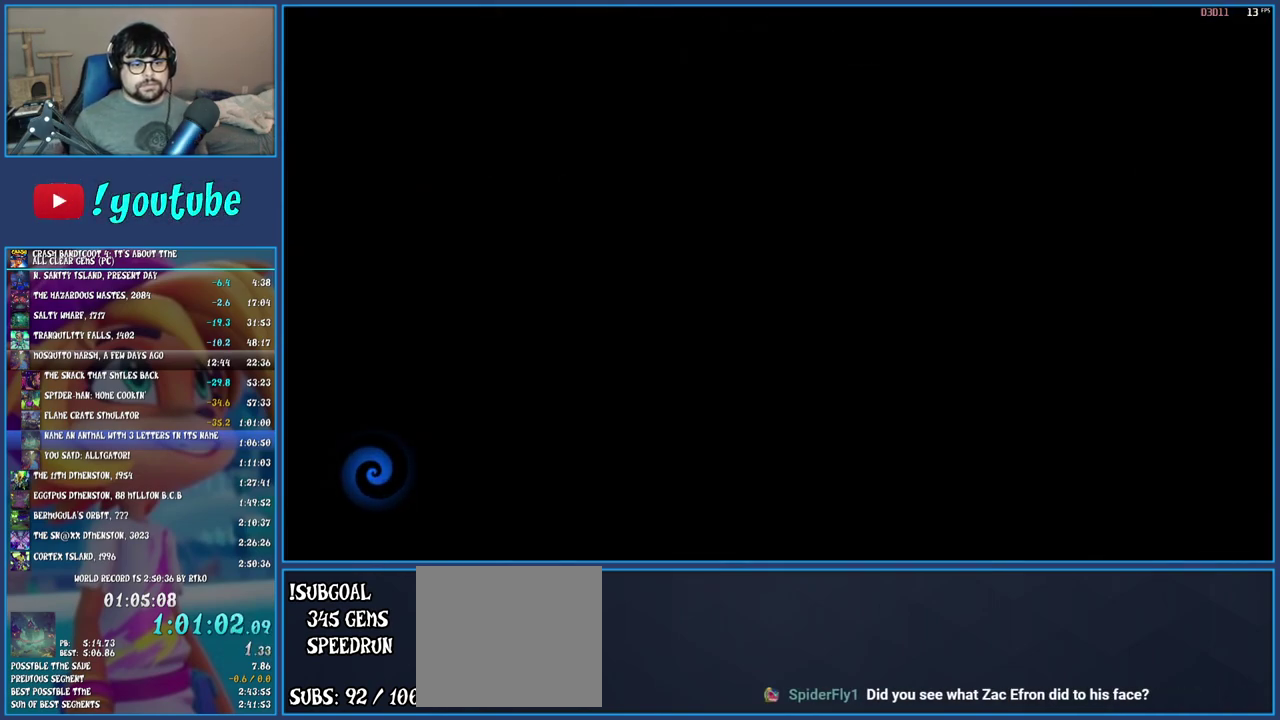
{"buttons": ["TRIANGLE"], "left_stick": "up", "right_stick": "center", "events": [[50, "TRIANGLE", "up"], [117, "TRIANGLE", "down"], [250, "TRIANGLE", "up"], [317, "TRIANGLE", "down"], [433, "TRIANGLE", "up"], [500, "TRIANGLE", "down"]]}
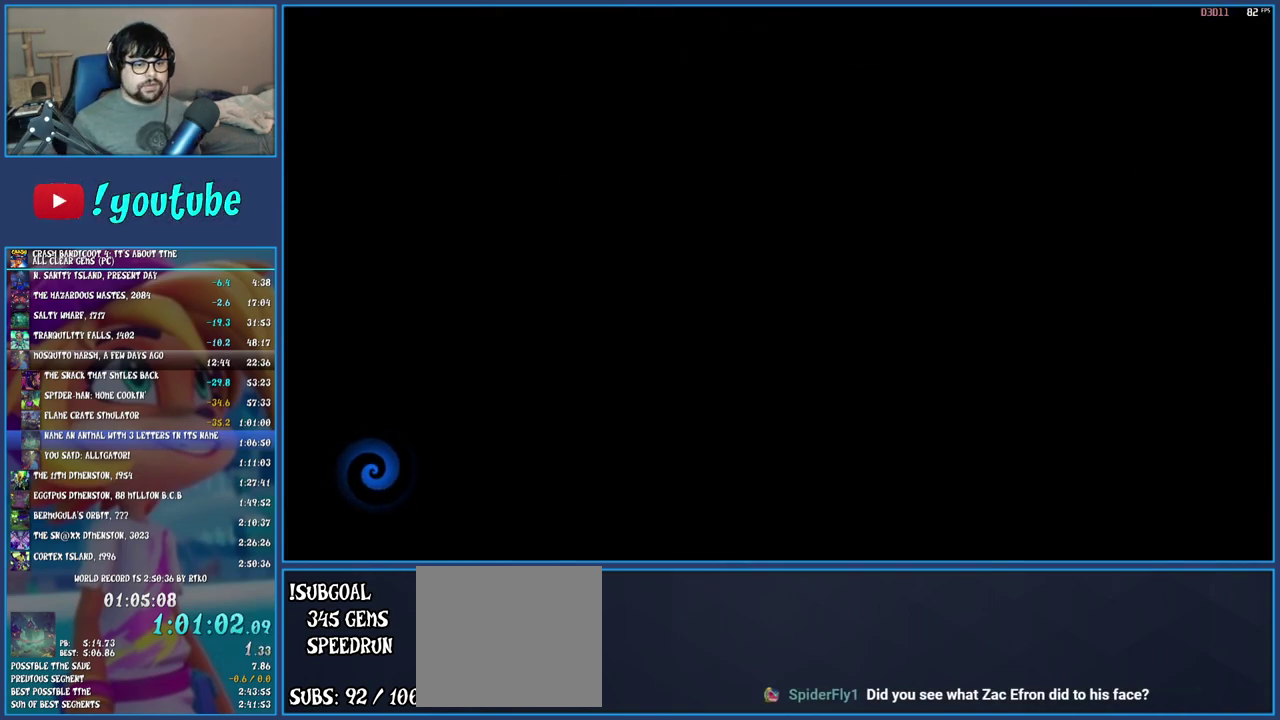
{"buttons": ["TRIANGLE"], "left_stick": "up", "right_stick": "center", "events": [[150, "TRIANGLE", "up"], [217, "TRIANGLE", "down"], [350, "TRIANGLE", "up"], [450, "TRIANGLE", "down"]]}
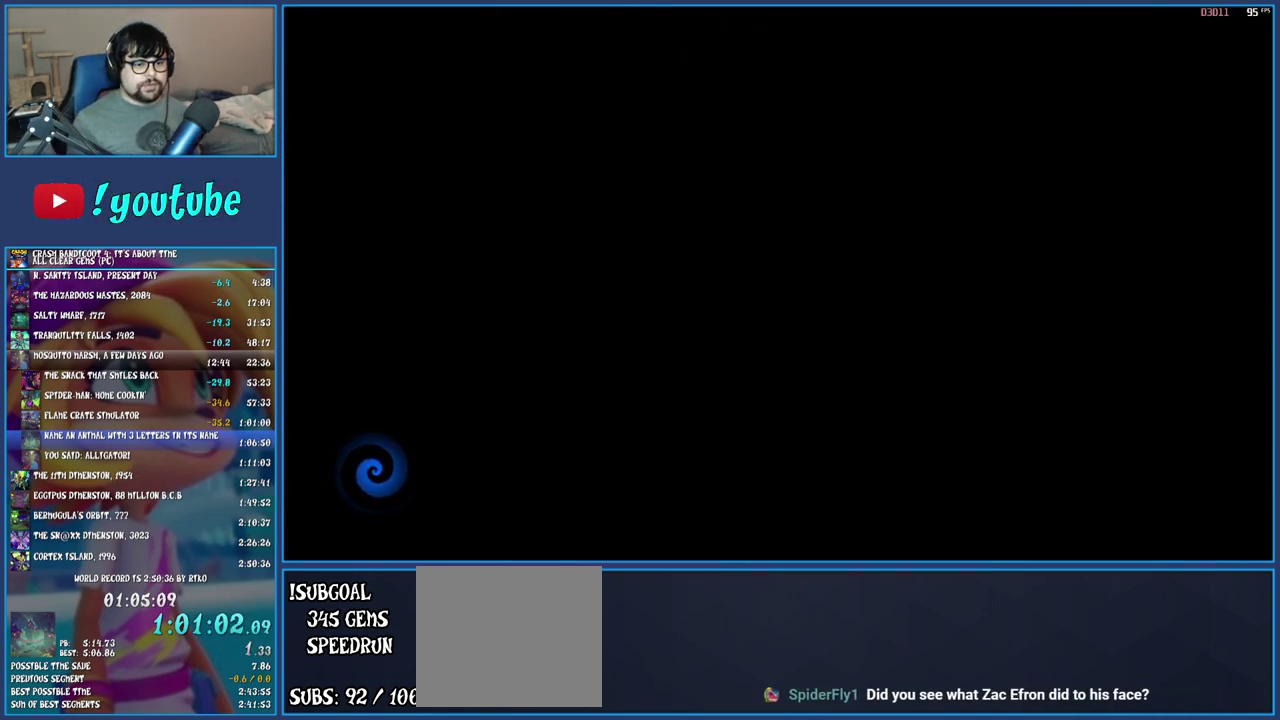
{"buttons": ["TRIANGLE"], "left_stick": "up", "right_stick": "center", "events": [[83, "TRIANGLE", "up"], [167, "TRIANGLE", "down"], [300, "TRIANGLE", "up"], [383, "TRIANGLE", "down"]]}
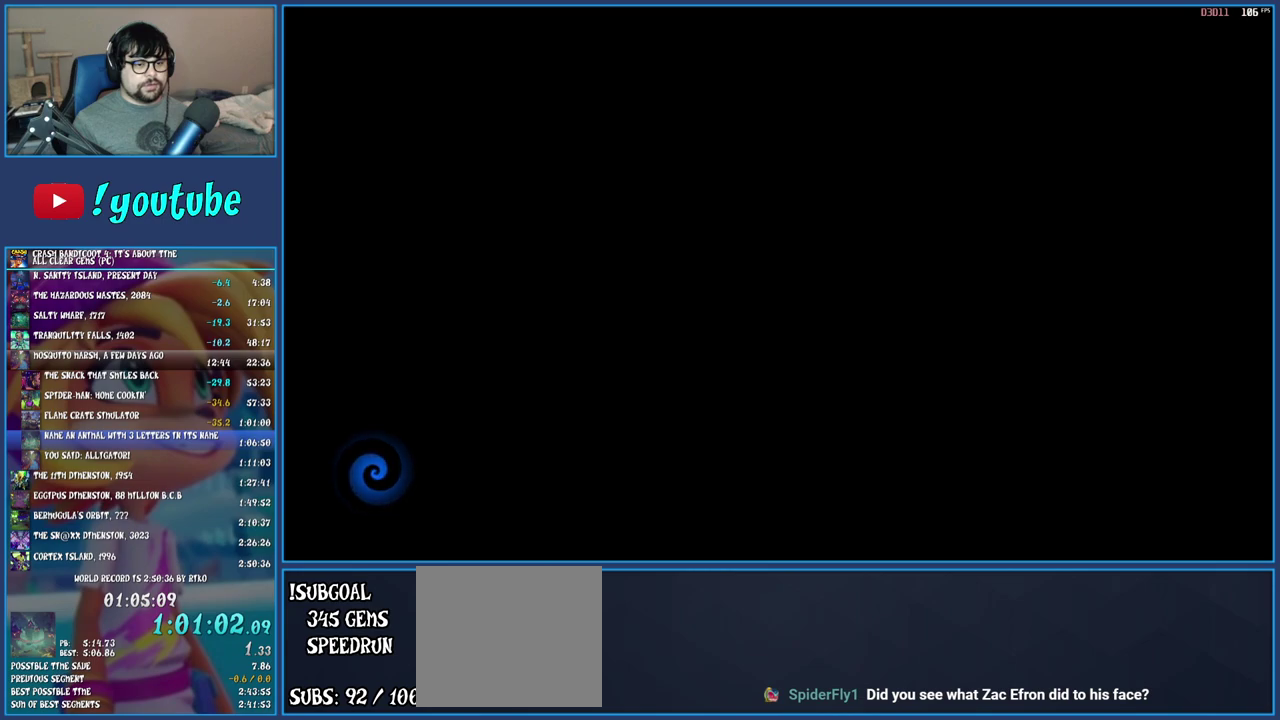
{"buttons": ["TRIANGLE"], "left_stick": "right", "right_stick": "center", "events": [[17, "TRIANGLE", "up"], [33, "left_stick", "center"], [100, "TRIANGLE", "down"], [200, "left_stick", "right"], [217, "TRIANGLE", "up"], [300, "TRIANGLE", "down"], [400, "TRIANGLE", "up"], [483, "TRIANGLE", "down"]]}
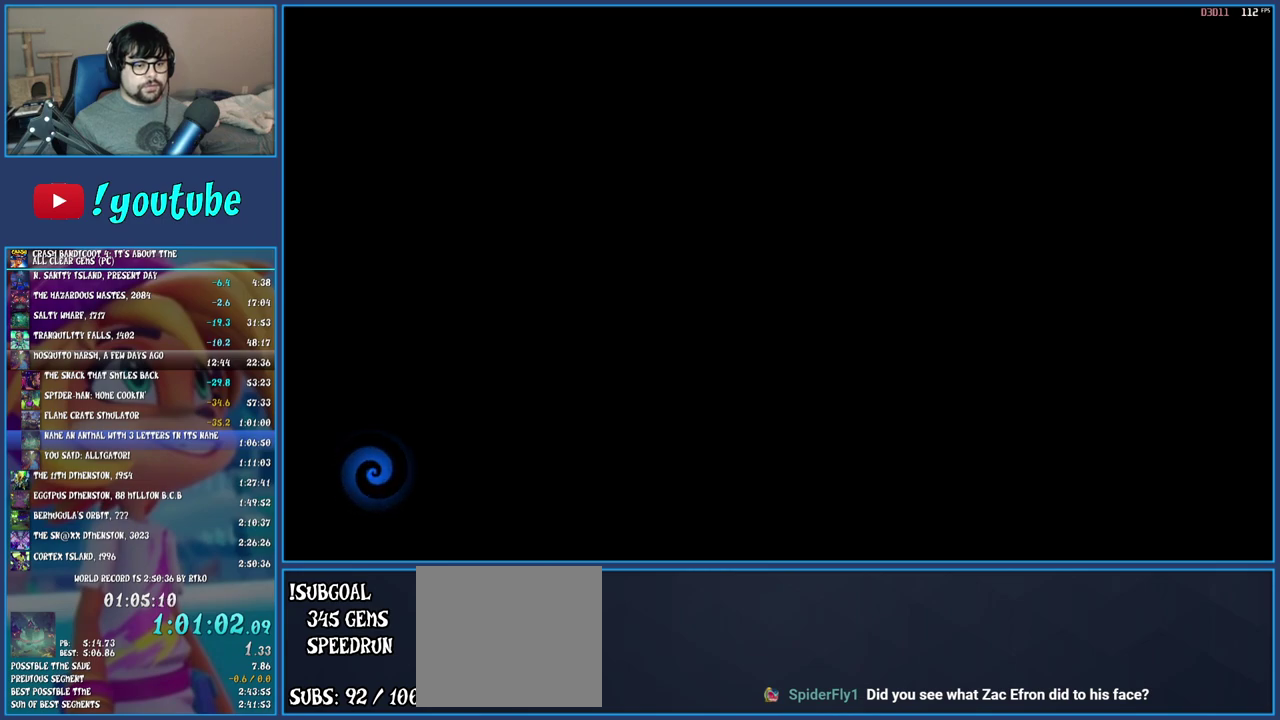
{"buttons": [], "left_stick": "right", "right_stick": "center", "events": [[83, "TRIANGLE", "up"], [167, "TRIANGLE", "down"], [250, "TRIANGLE", "up"], [350, "TRIANGLE", "down"], [467, "TRIANGLE", "up"]]}
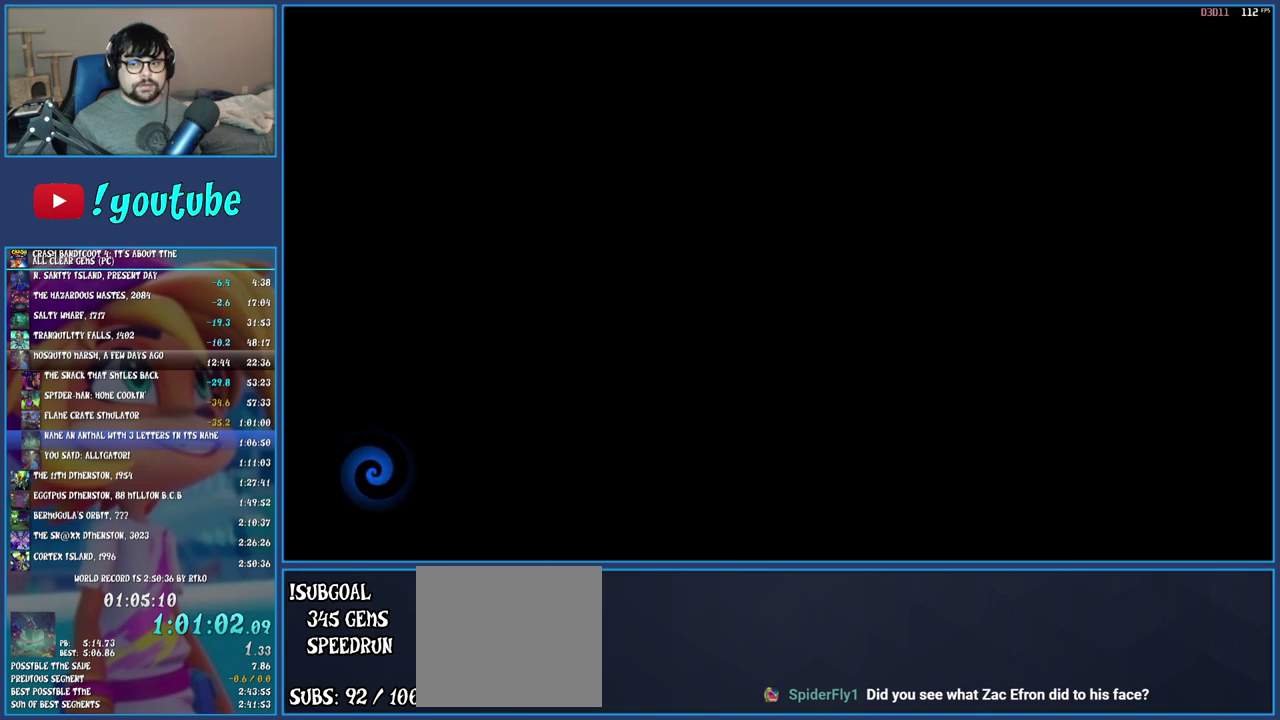
{"buttons": ["TRIANGLE"], "left_stick": "right", "right_stick": "center", "events": [[50, "TRIANGLE", "down"], [167, "TRIANGLE", "up"], [250, "TRIANGLE", "down"], [350, "TRIANGLE", "up"], [433, "TRIANGLE", "down"]]}
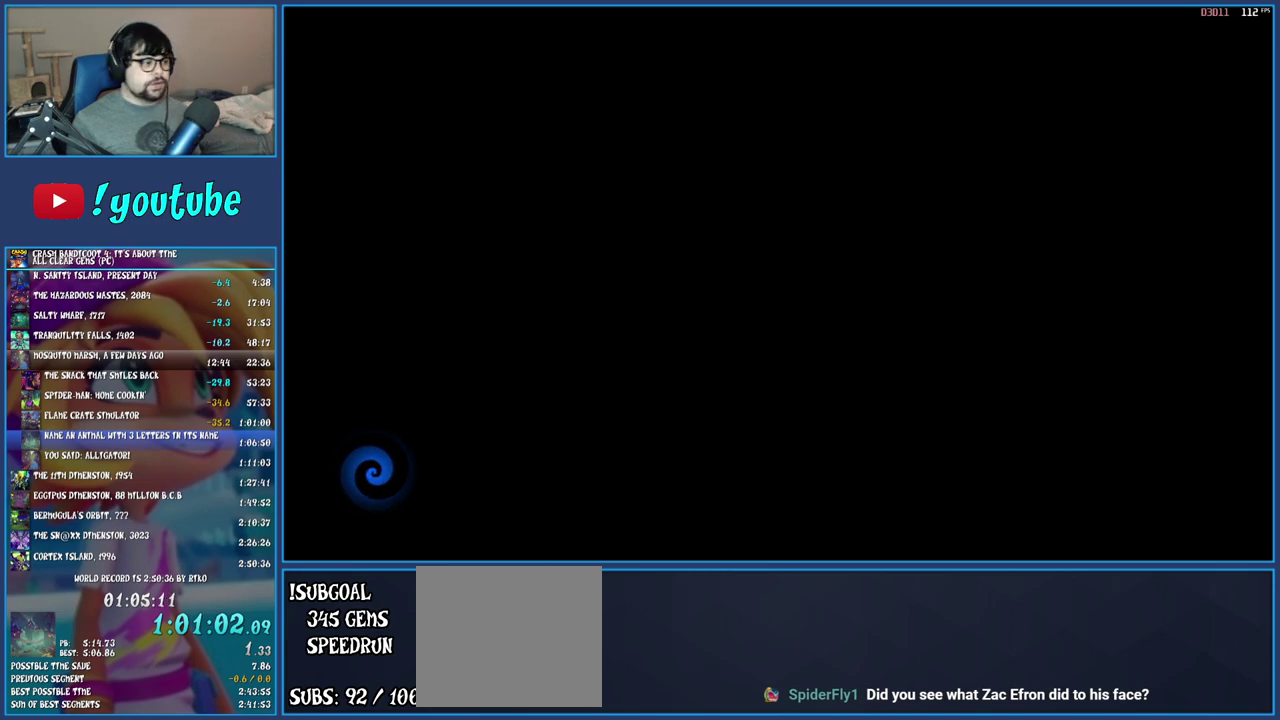
{"buttons": ["TRIANGLE"], "left_stick": "right", "right_stick": "center", "events": [[50, "TRIANGLE", "up"], [133, "TRIANGLE", "down"], [233, "TRIANGLE", "up"], [317, "TRIANGLE", "down"], [417, "TRIANGLE", "up"], [500, "TRIANGLE", "down"]]}
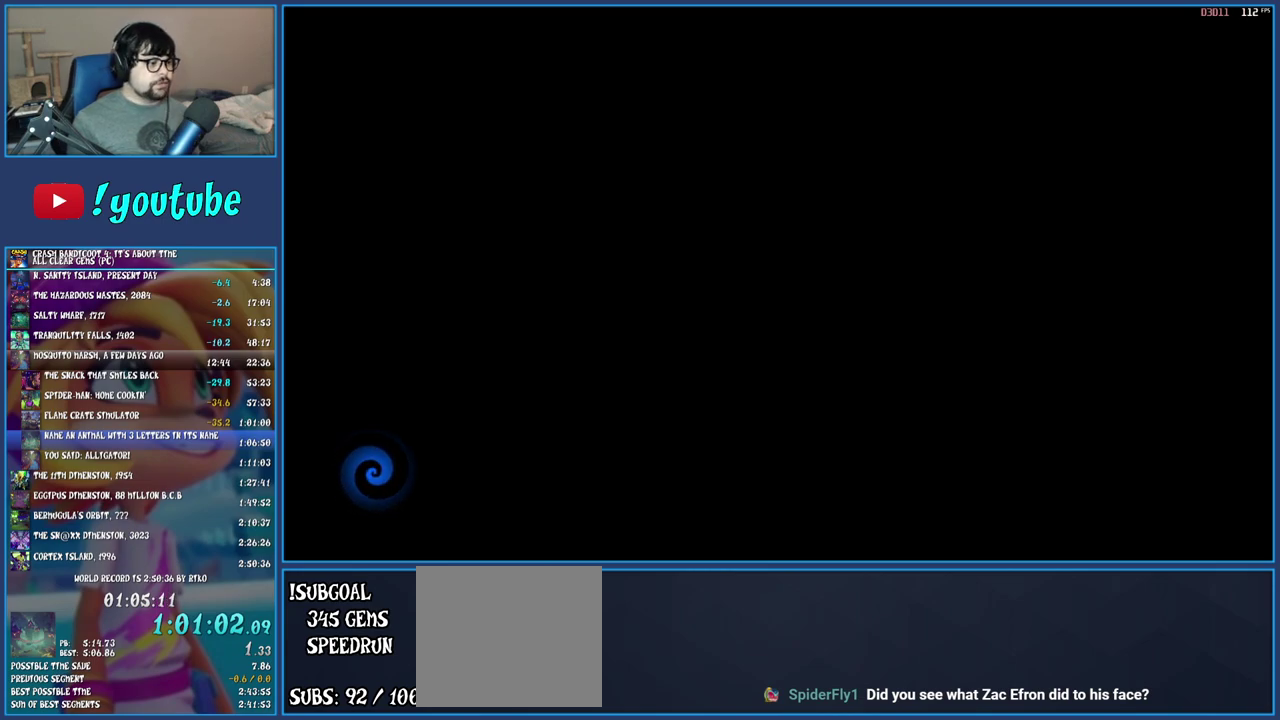
{"buttons": [], "left_stick": "right", "right_stick": "center", "events": [[100, "TRIANGLE", "up"], [183, "TRIANGLE", "down"], [283, "TRIANGLE", "up"], [367, "TRIANGLE", "down"], [483, "TRIANGLE", "up"]]}
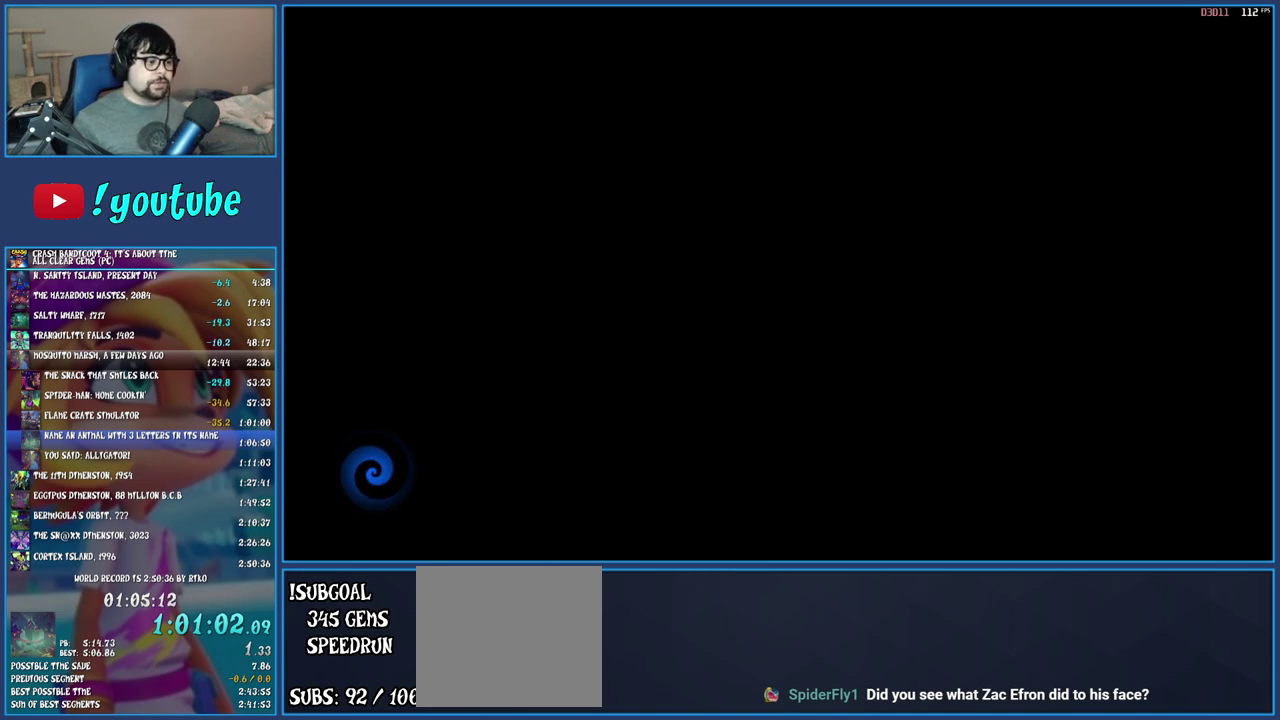
{"buttons": ["TRIANGLE"], "left_stick": "right", "right_stick": "center", "events": [[50, "TRIANGLE", "down"], [167, "TRIANGLE", "up"], [250, "TRIANGLE", "down"], [350, "TRIANGLE", "up"], [433, "TRIANGLE", "down"]]}
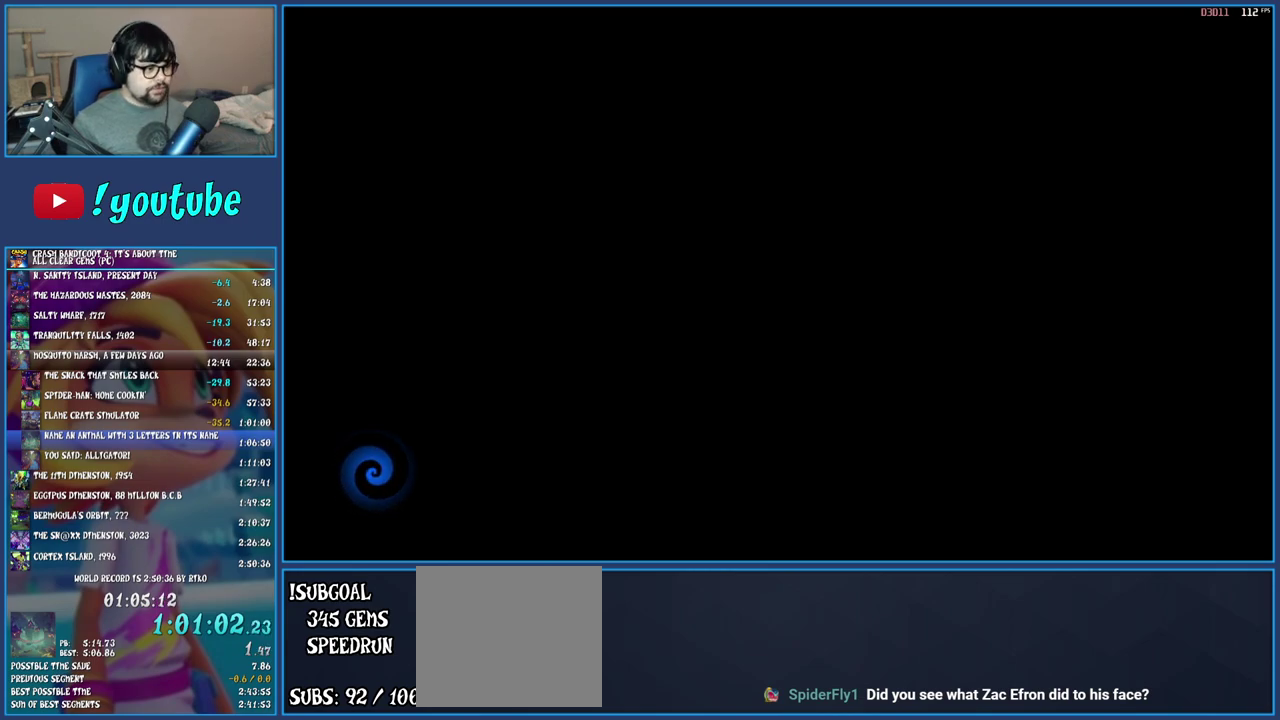
{"buttons": ["TRIANGLE"], "left_stick": "right", "right_stick": "center", "events": [[50, "TRIANGLE", "up"], [117, "TRIANGLE", "down"], [233, "TRIANGLE", "up"], [300, "TRIANGLE", "down"], [417, "TRIANGLE", "up"], [500, "TRIANGLE", "down"]]}
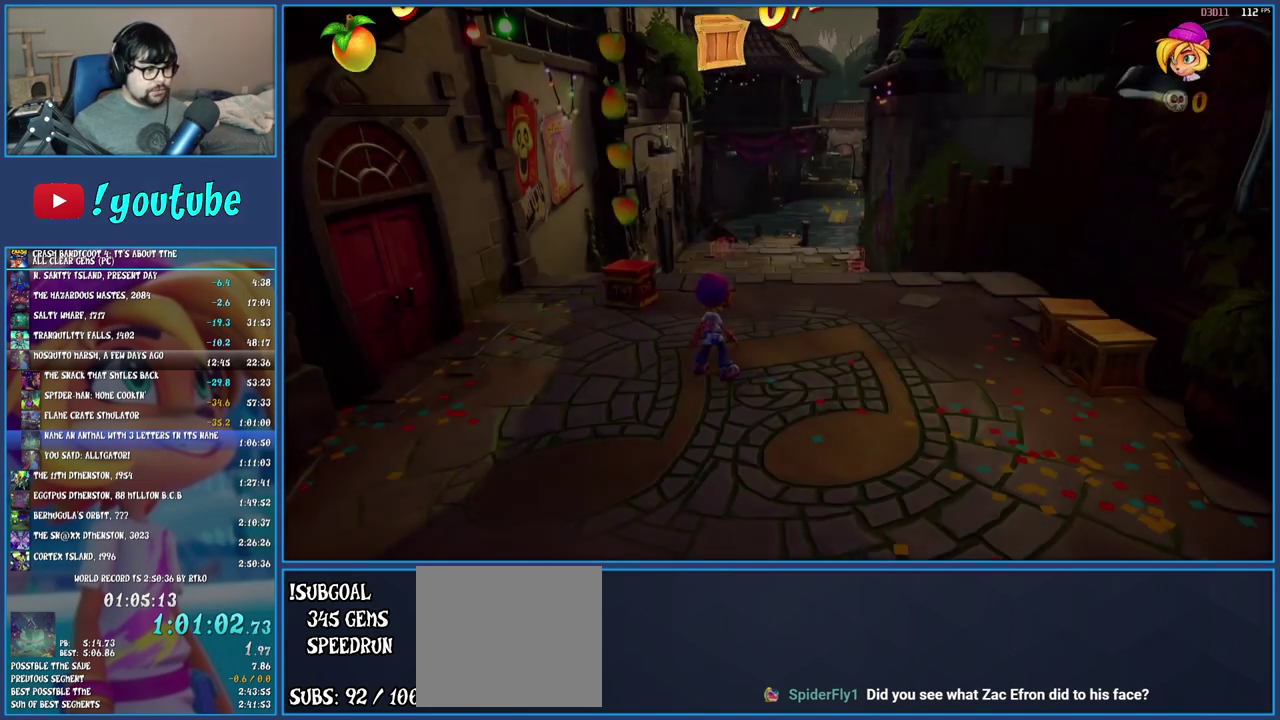
{"buttons": [], "left_stick": "right", "right_stick": "center", "events": [[100, "TRIANGLE", "up"], [183, "TRIANGLE", "down"], [283, "TRIANGLE", "up"], [333, "TRIANGLE", "down"], [450, "TRIANGLE", "up"]]}
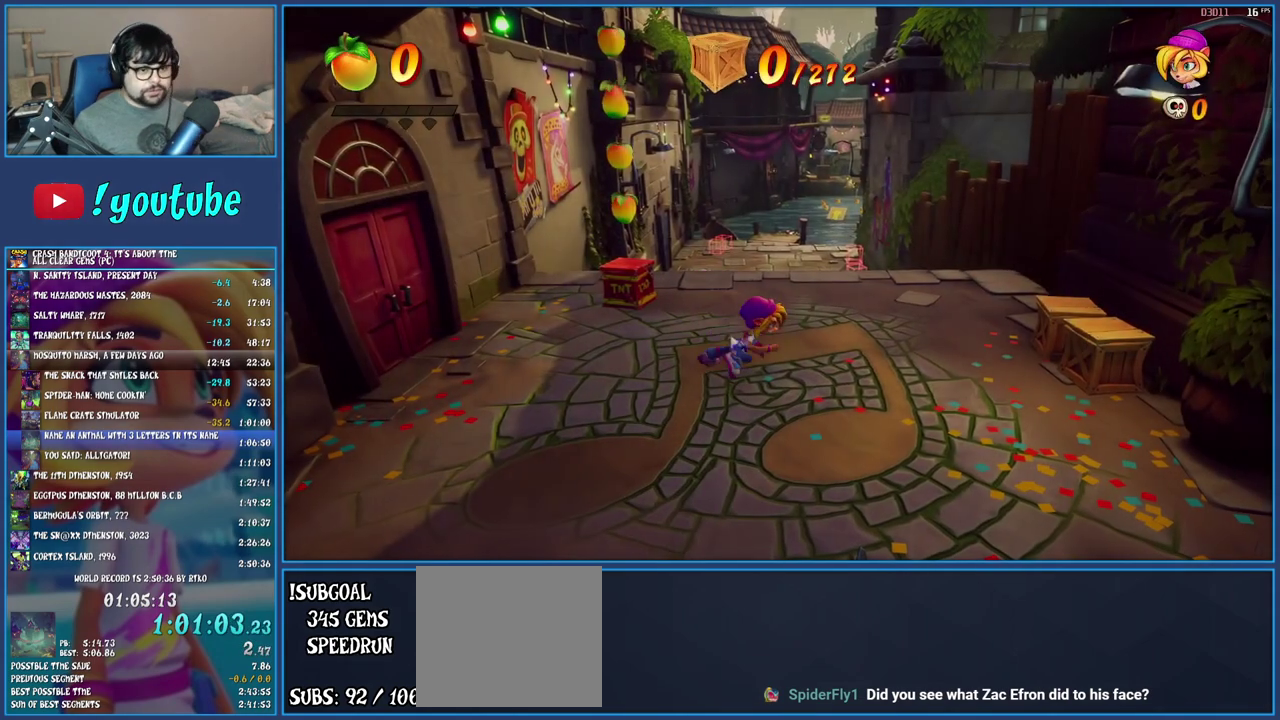
{"buttons": ["SQUARE"], "left_stick": "left", "right_stick": "center", "events": [[200, "R1", "down"], [333, "R1", "up"], [400, "SQUARE", "down"], [500, "left_stick", "left"]]}